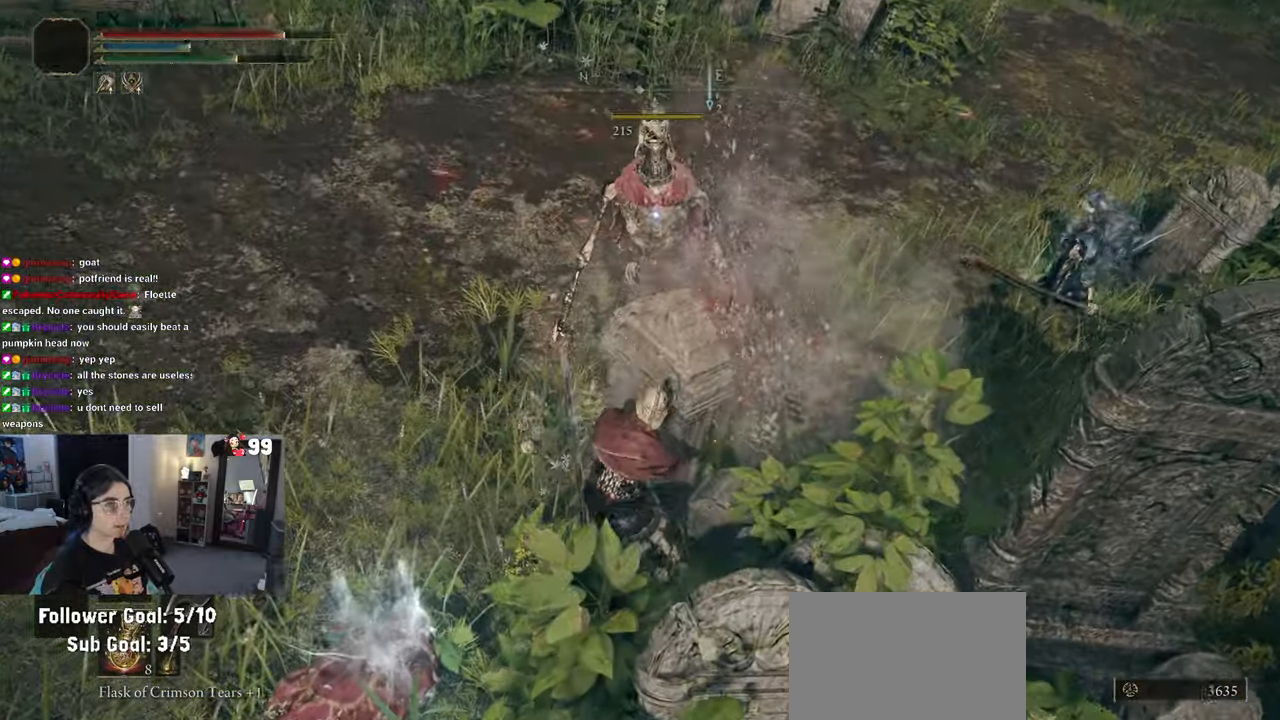
Gameplay with a controller (PlayStation layout); each line is a JSON object with the inputs held at the frame after it. "events" lists button and stick changes between this image and that frame as [ms after this image, input, new state], when the widget could be followed in between.
{"buttons": [], "left_stick": "left", "right_stick": "down-left", "events": [[117, "right_stick", "left"], [200, "right_stick", "down-left"], [500, "left_stick", "left"]]}
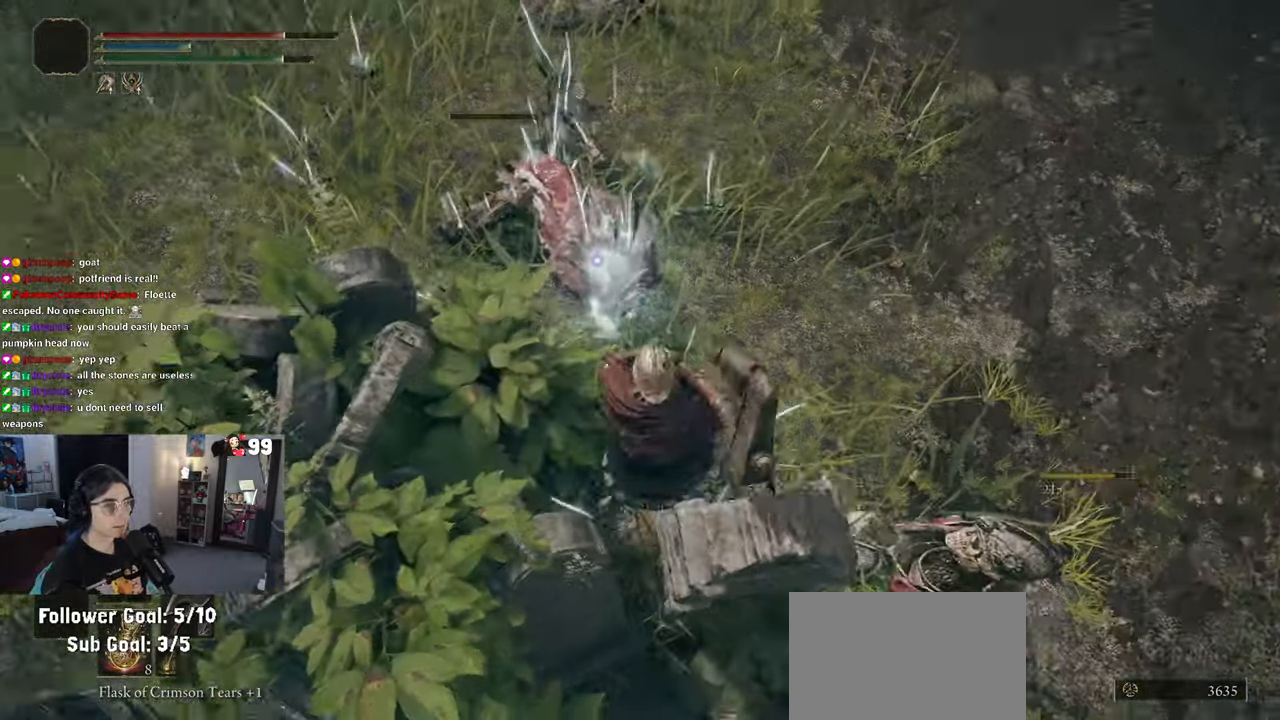
{"buttons": [], "left_stick": "center", "right_stick": "center", "events": [[50, "left_stick", "up-left"], [50, "right_stick", "center"], [100, "R3", "down"], [200, "R3", "up"], [200, "left_stick", "center"], [267, "R1", "down"], [367, "R1", "up"]]}
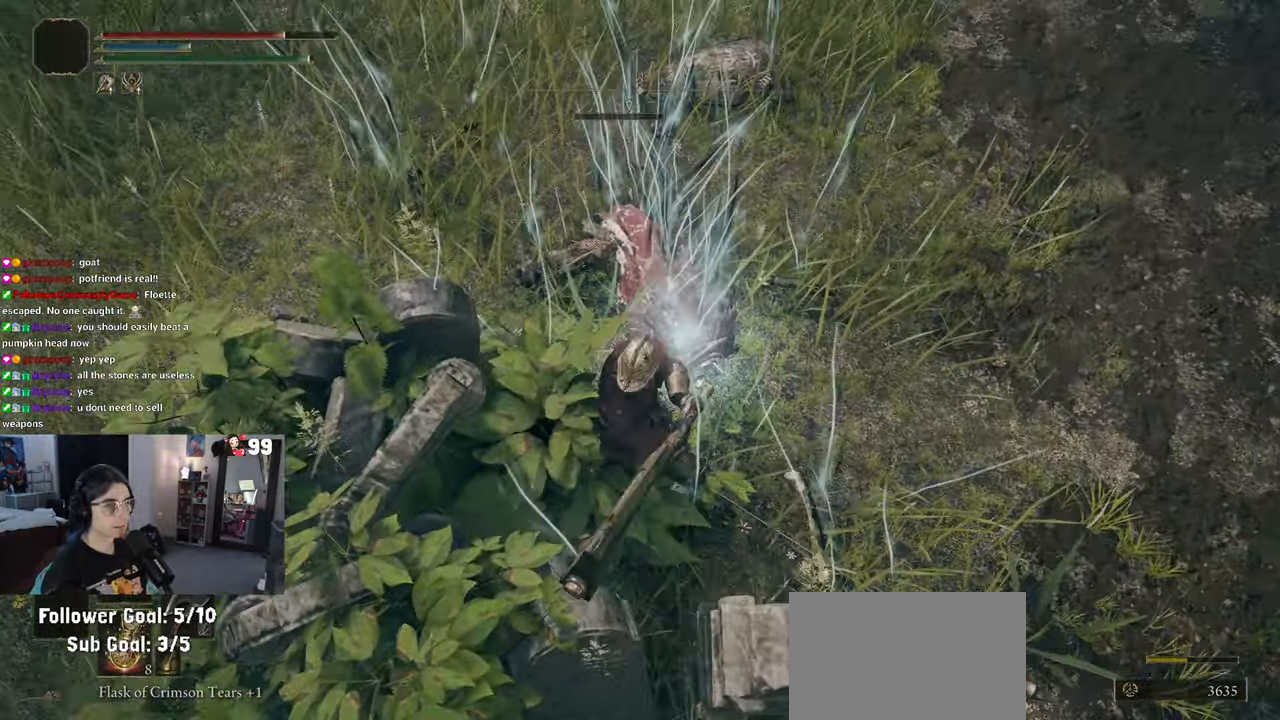
{"buttons": [], "left_stick": "center", "right_stick": "center", "events": []}
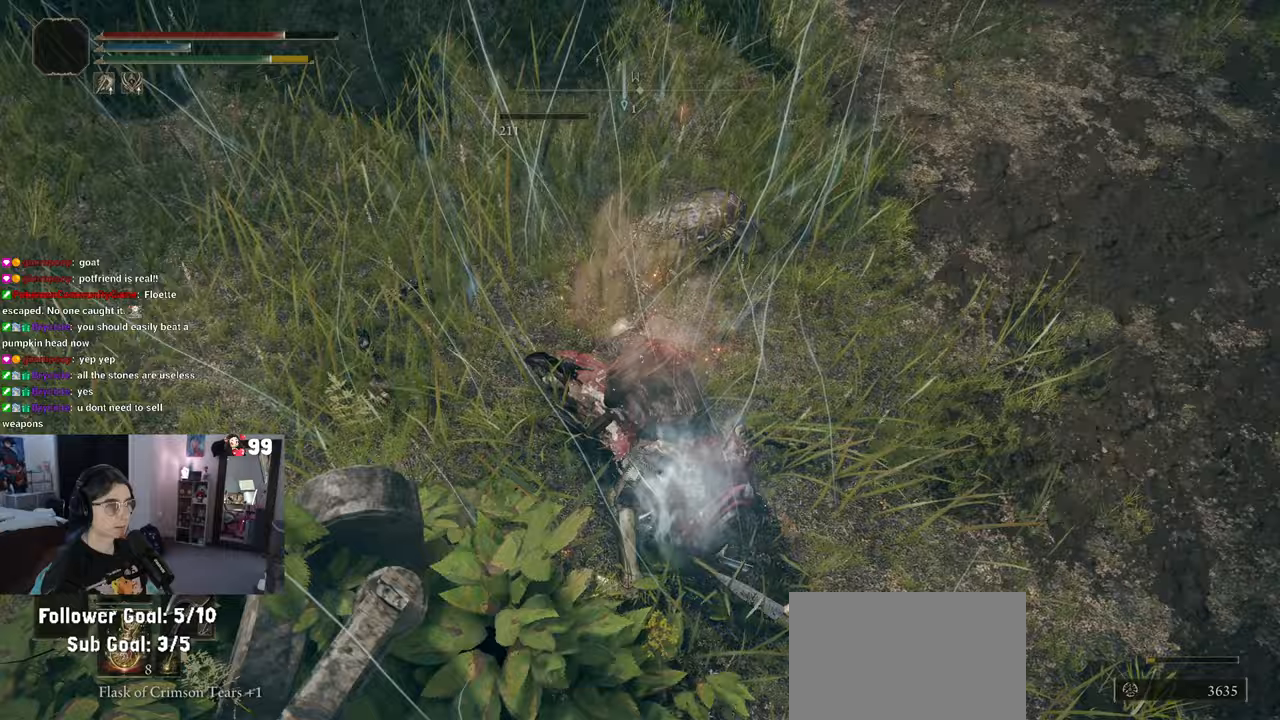
{"buttons": [], "left_stick": "up-left", "right_stick": "right", "events": [[83, "left_stick", "left"], [133, "right_stick", "right"], [150, "left_stick", "up-left"]]}
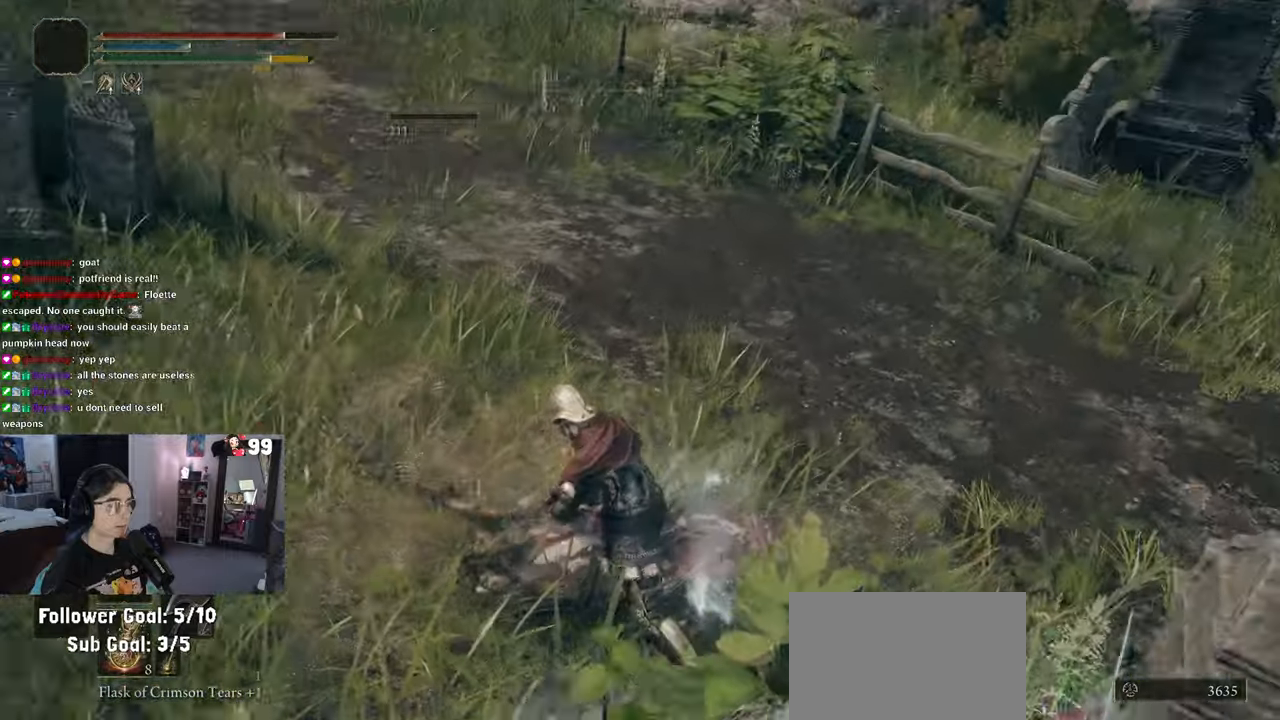
{"buttons": ["R3"], "left_stick": "up", "right_stick": "center", "events": [[83, "left_stick", "up"], [283, "right_stick", "down-right"], [483, "R3", "down"], [483, "right_stick", "center"]]}
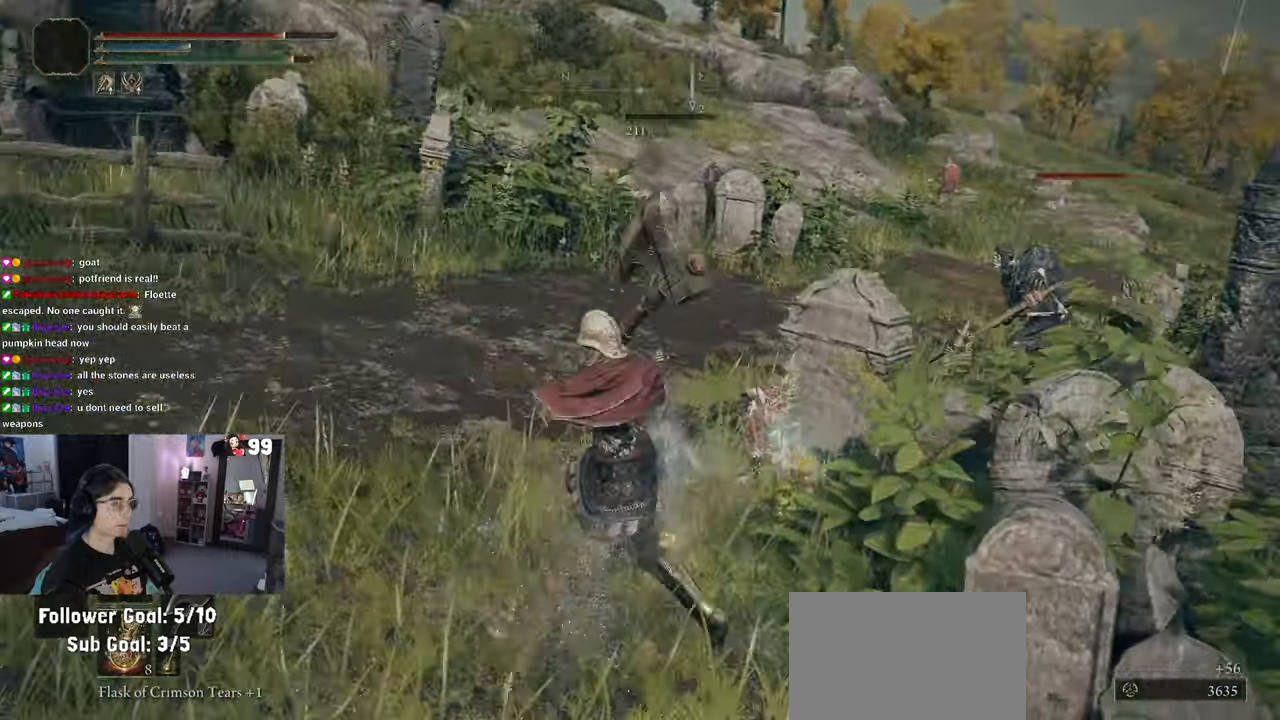
{"buttons": [], "left_stick": "up-left", "right_stick": "center", "events": [[83, "R3", "up"], [117, "right_stick", "down"], [183, "R1", "down"], [217, "left_stick", "up-right"], [217, "right_stick", "center"], [317, "R1", "up"], [417, "left_stick", "up-left"]]}
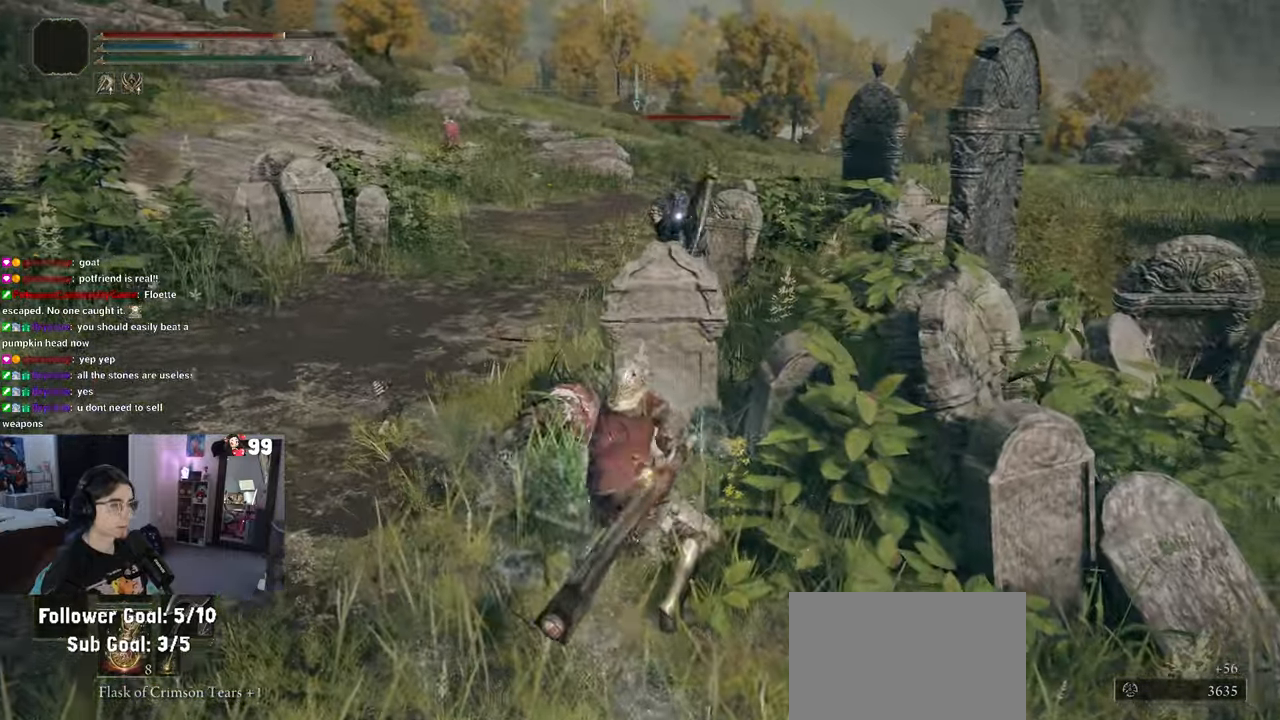
{"buttons": [], "left_stick": "left", "right_stick": "center", "events": [[100, "left_stick", "left"]]}
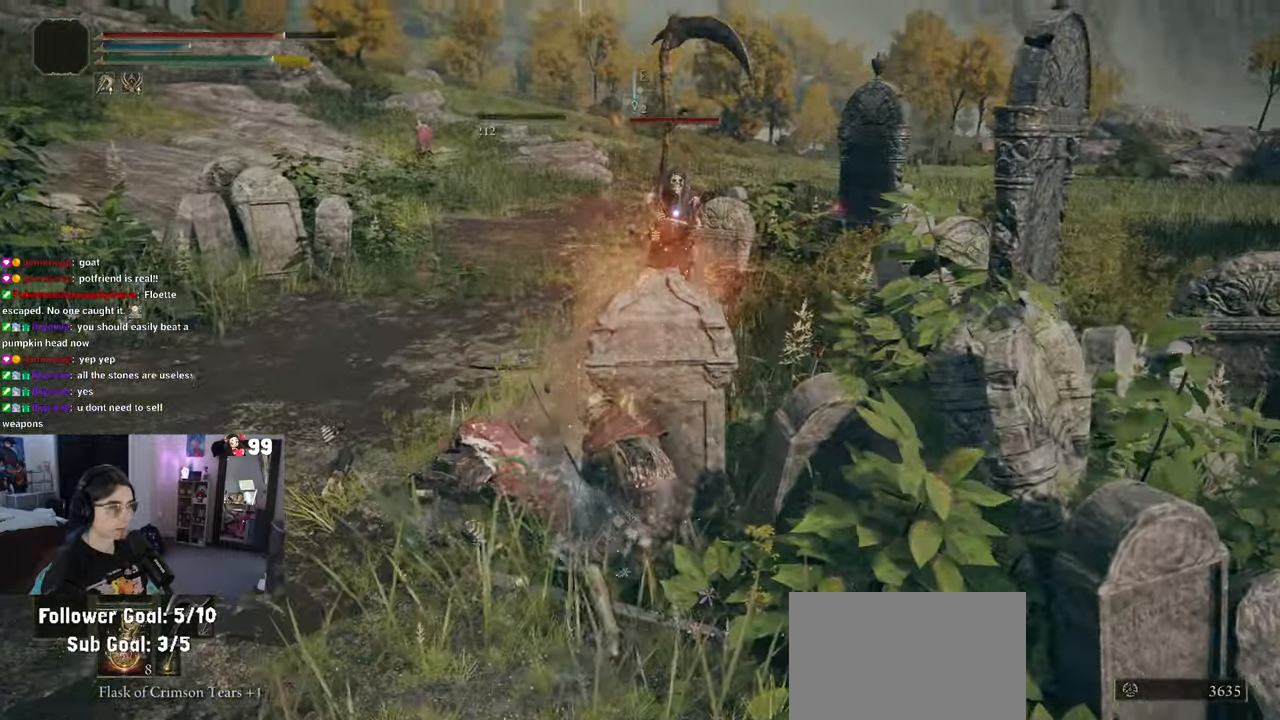
{"buttons": [], "left_stick": "left", "right_stick": "center", "events": [[117, "left_stick", "up-left"], [267, "left_stick", "left"]]}
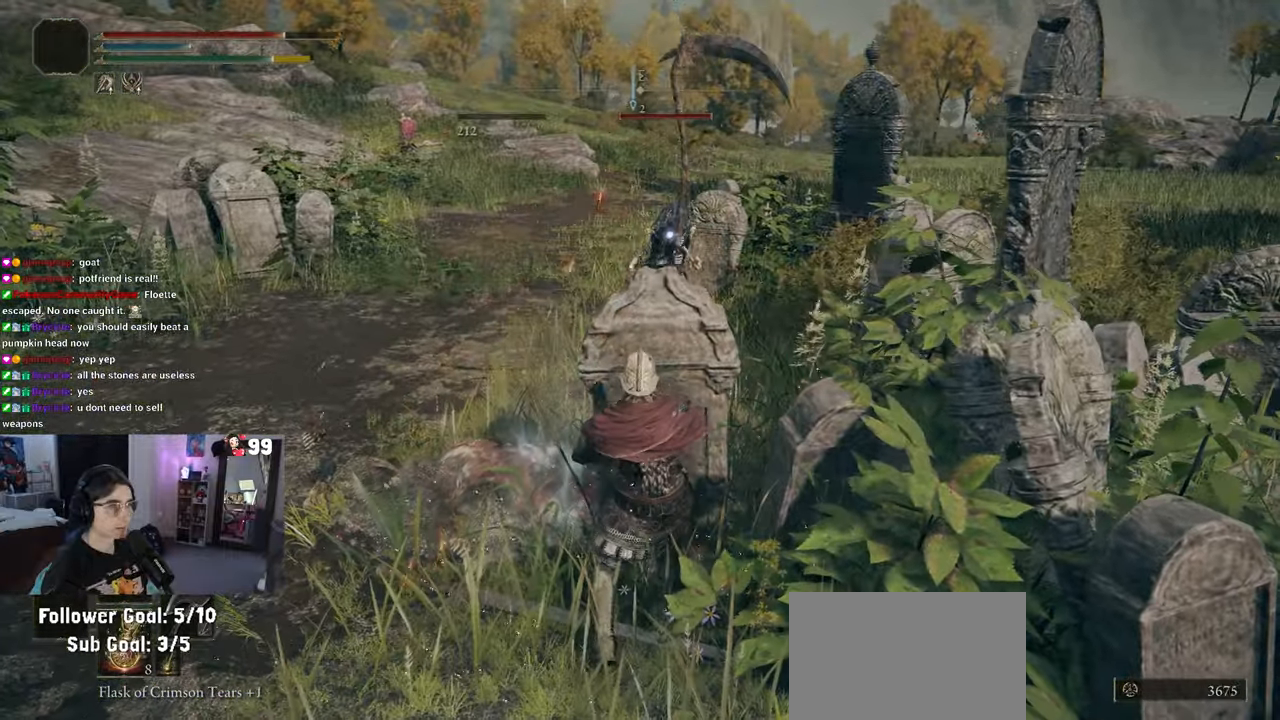
{"buttons": [], "left_stick": "up-left", "right_stick": "center", "events": [[350, "left_stick", "up-left"]]}
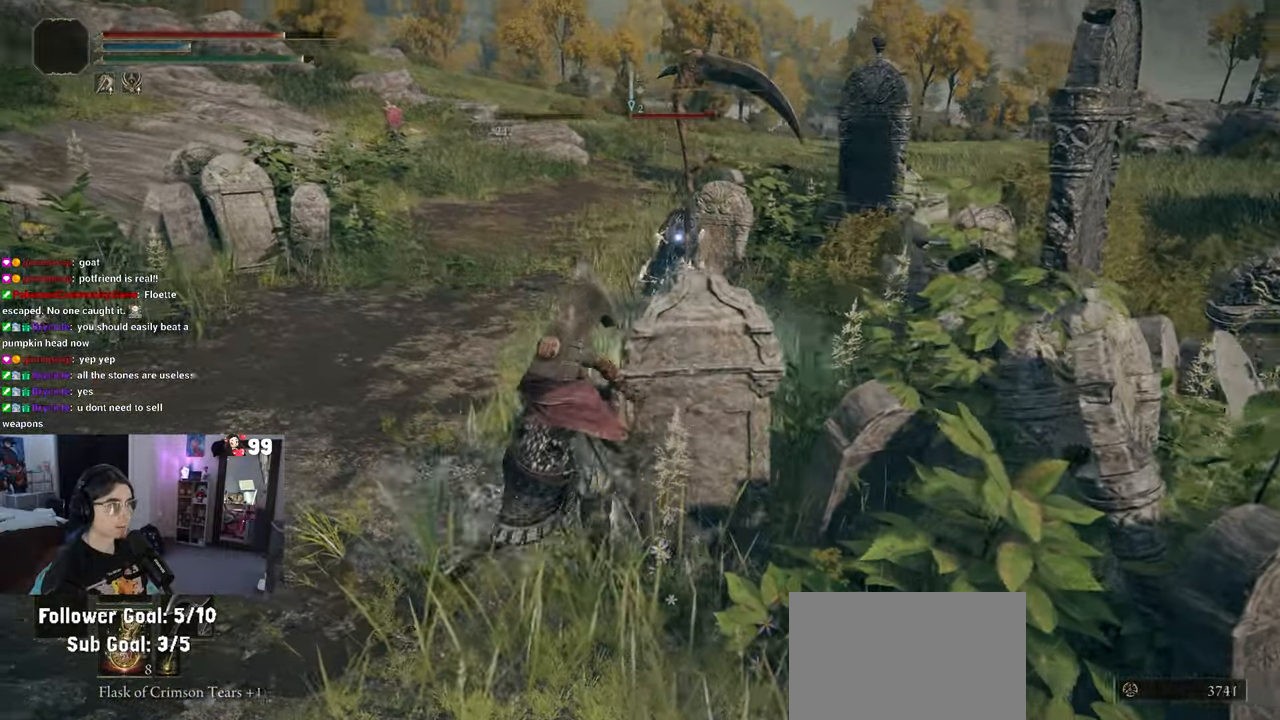
{"buttons": [], "left_stick": "up", "right_stick": "center", "events": [[433, "left_stick", "up"]]}
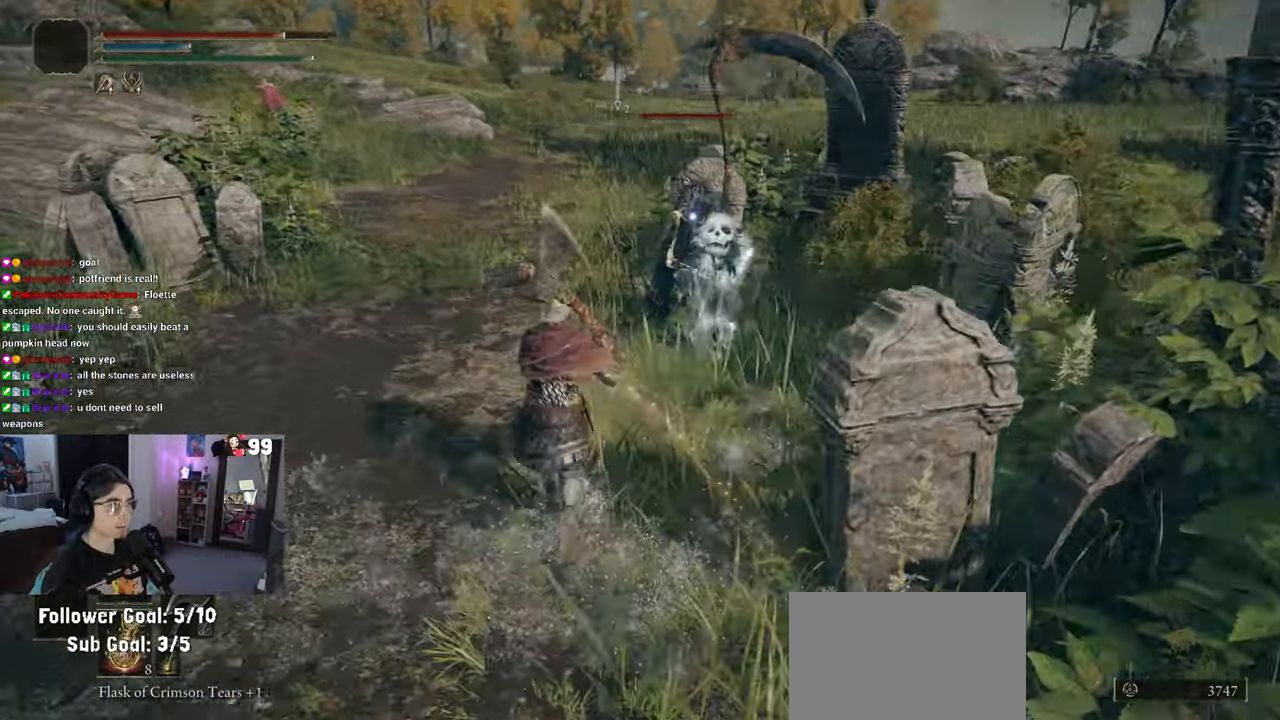
{"buttons": ["R1"], "left_stick": "up", "right_stick": "center", "events": [[333, "R1", "down"]]}
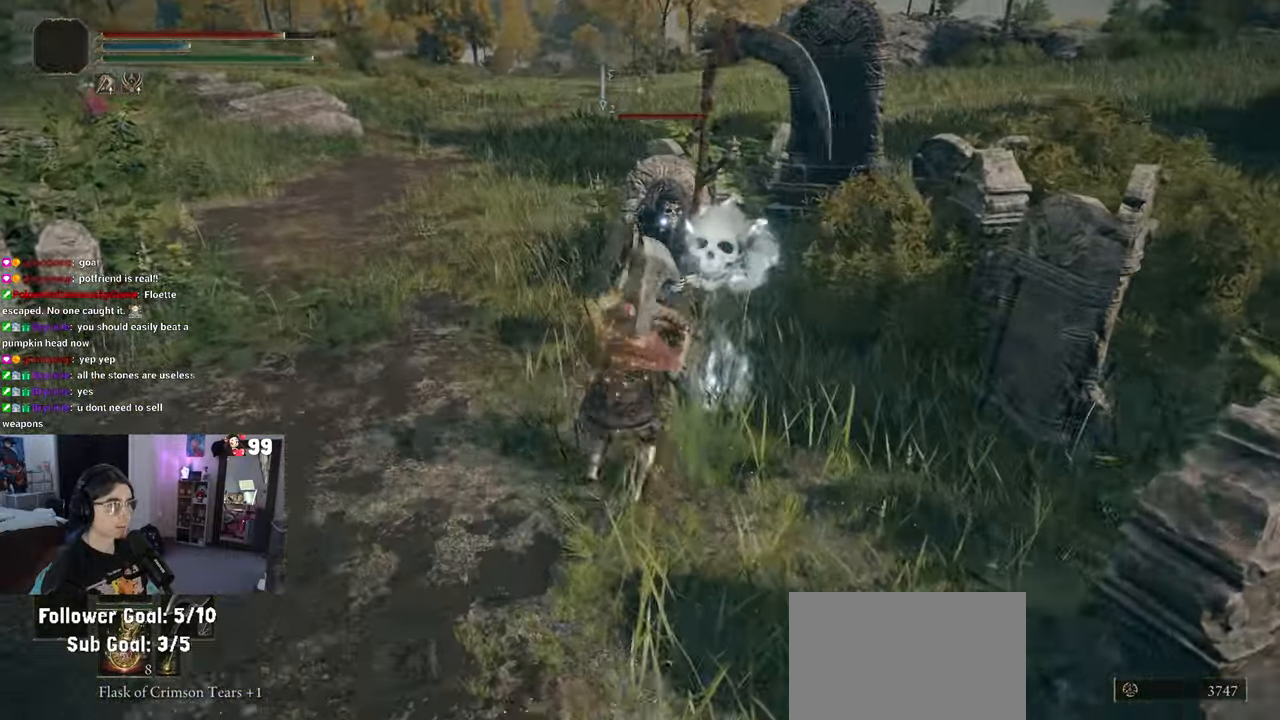
{"buttons": [], "left_stick": "center", "right_stick": "center", "events": [[67, "R1", "up"], [500, "left_stick", "center"]]}
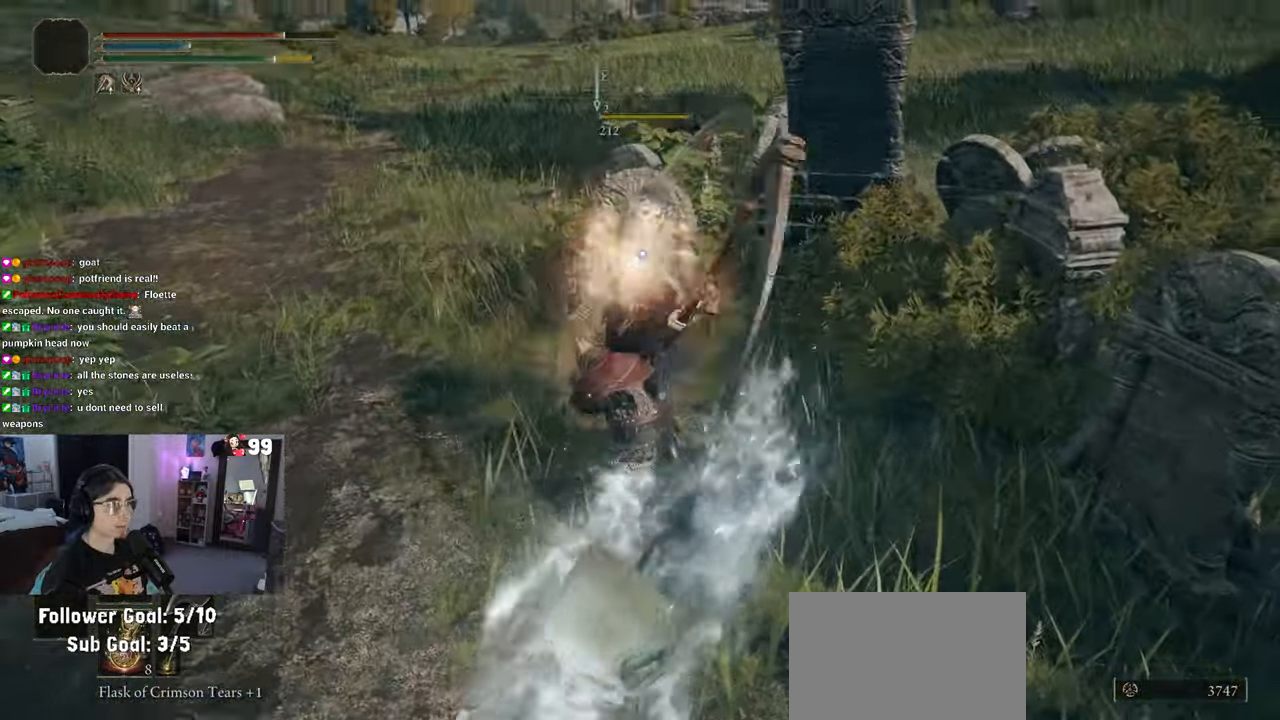
{"buttons": [], "left_stick": "center", "right_stick": "center", "events": []}
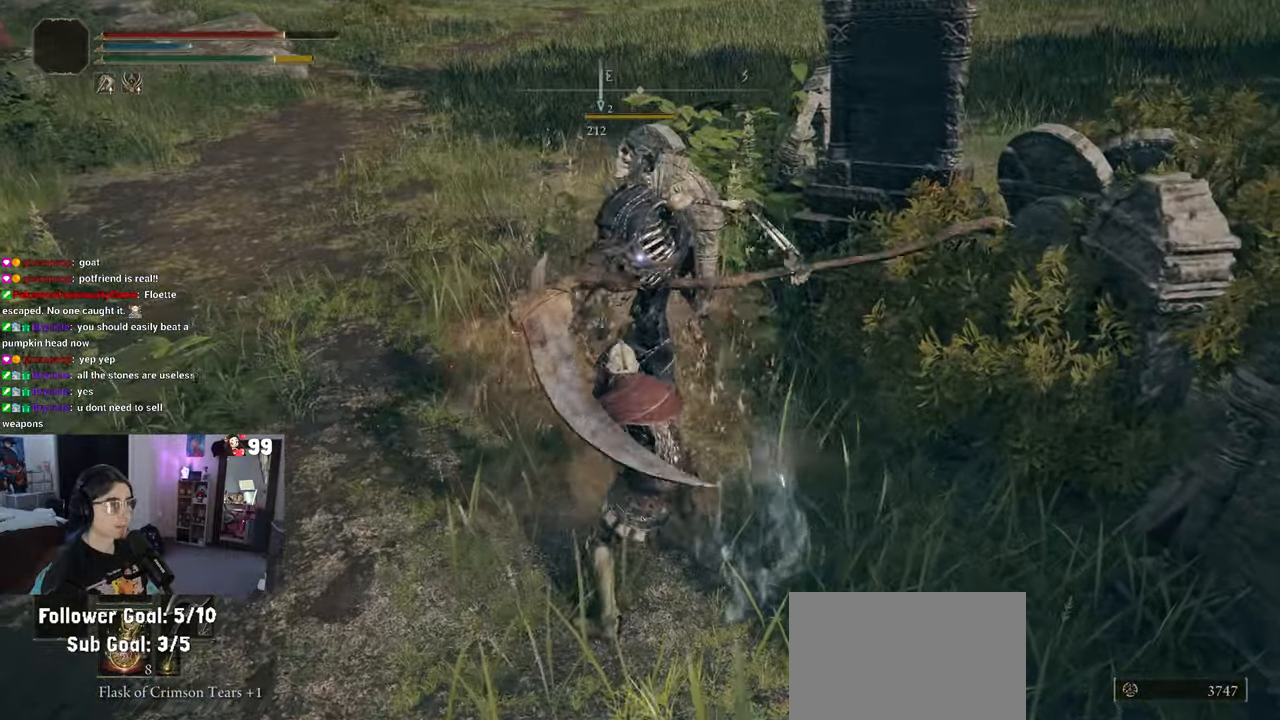
{"buttons": [], "left_stick": "down-right", "right_stick": "center", "events": [[333, "left_stick", "down-right"]]}
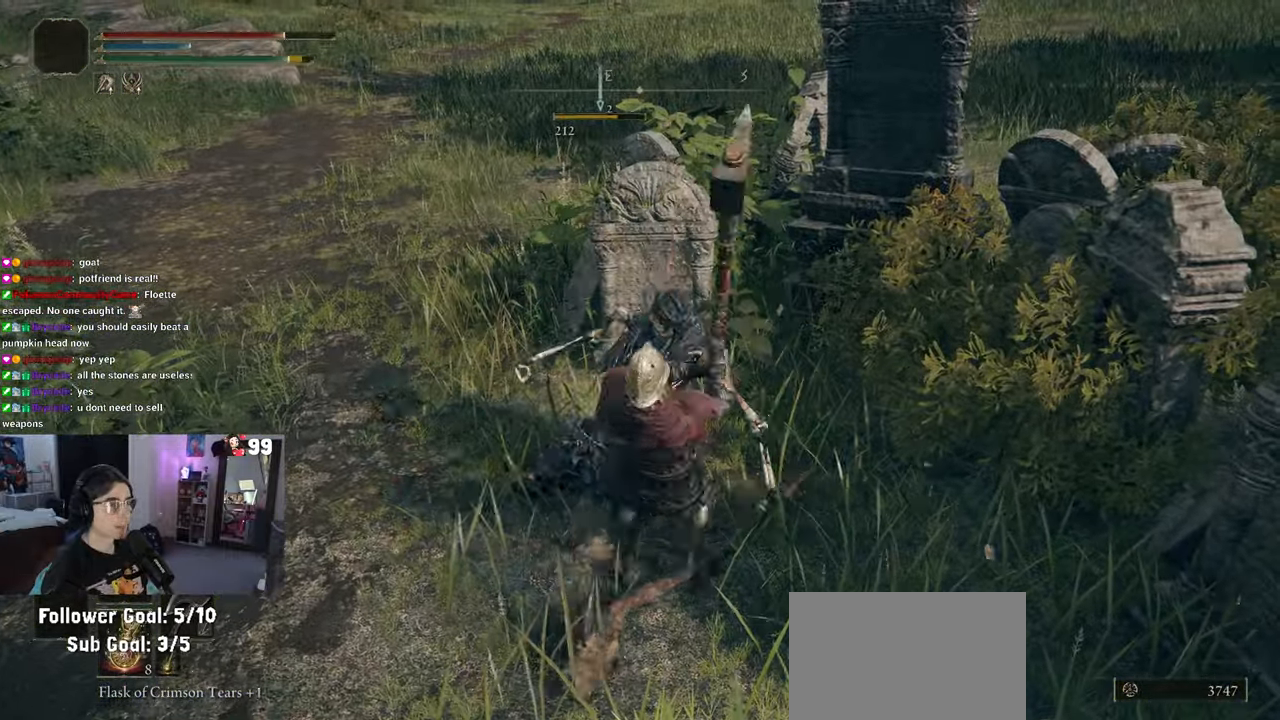
{"buttons": [], "left_stick": "down-right", "right_stick": "center", "events": []}
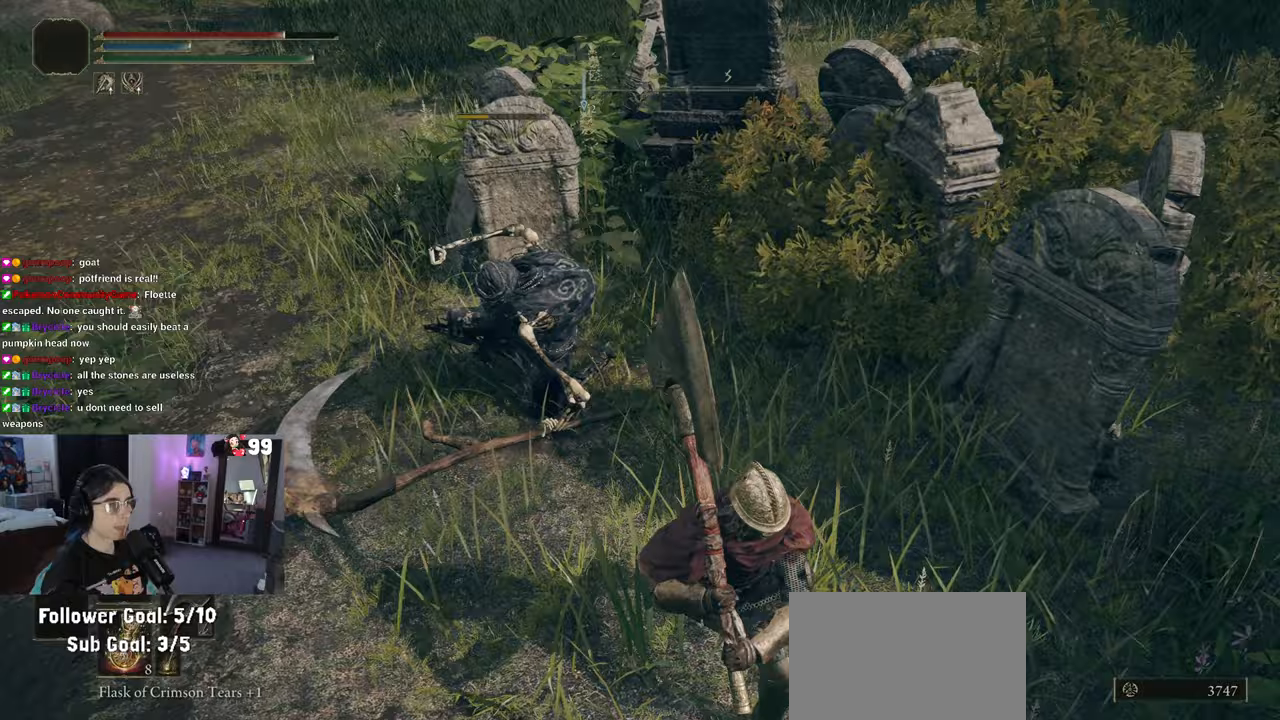
{"buttons": ["R3"], "left_stick": "center", "right_stick": "center", "events": [[183, "left_stick", "up"], [367, "left_stick", "center"], [500, "R3", "down"]]}
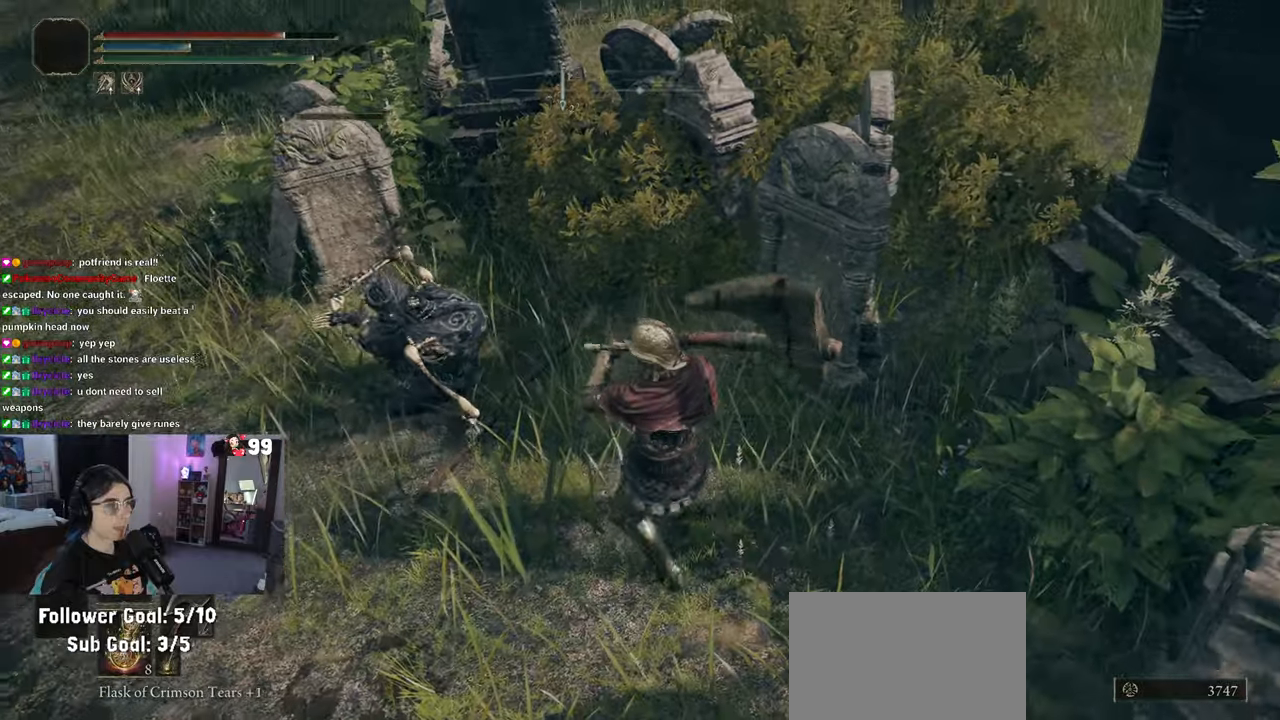
{"buttons": [], "left_stick": "center", "right_stick": "center", "events": [[117, "R3", "up"]]}
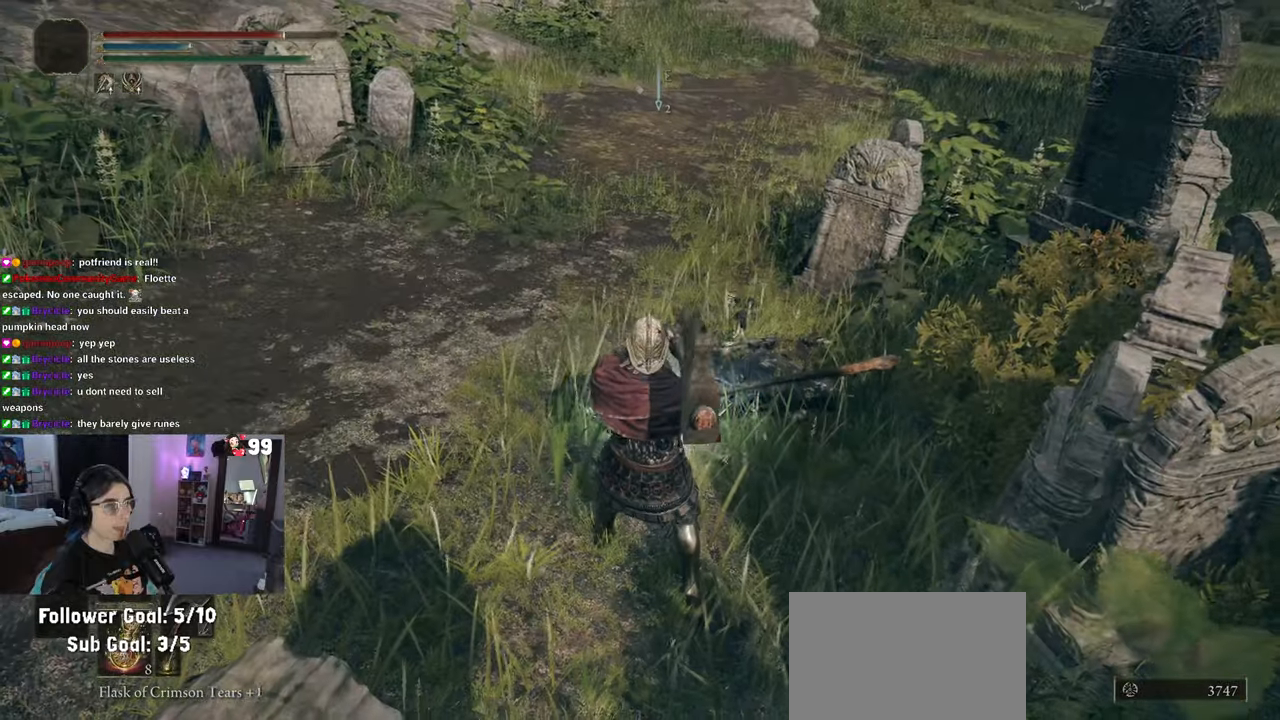
{"buttons": [], "left_stick": "center", "right_stick": "center", "events": [[250, "R3", "down"], [400, "R3", "up"]]}
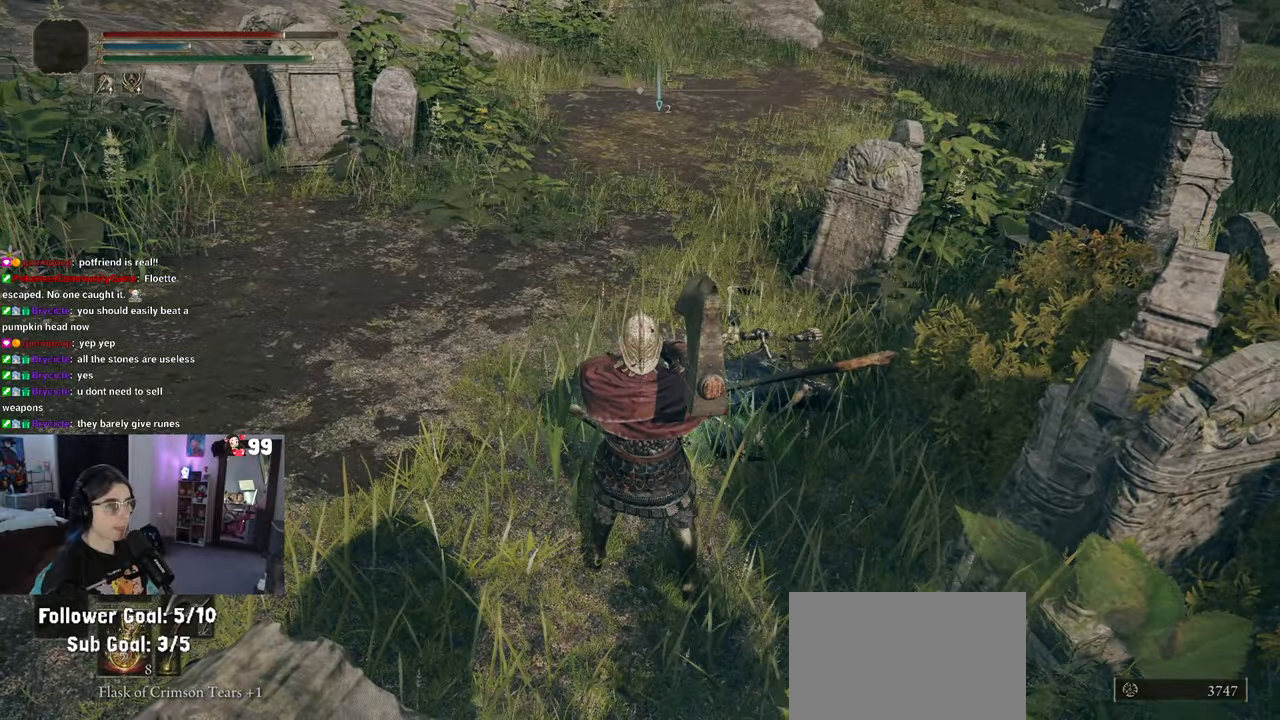
{"buttons": [], "left_stick": "up-right", "right_stick": "center", "events": [[83, "left_stick", "down"], [483, "left_stick", "up-right"]]}
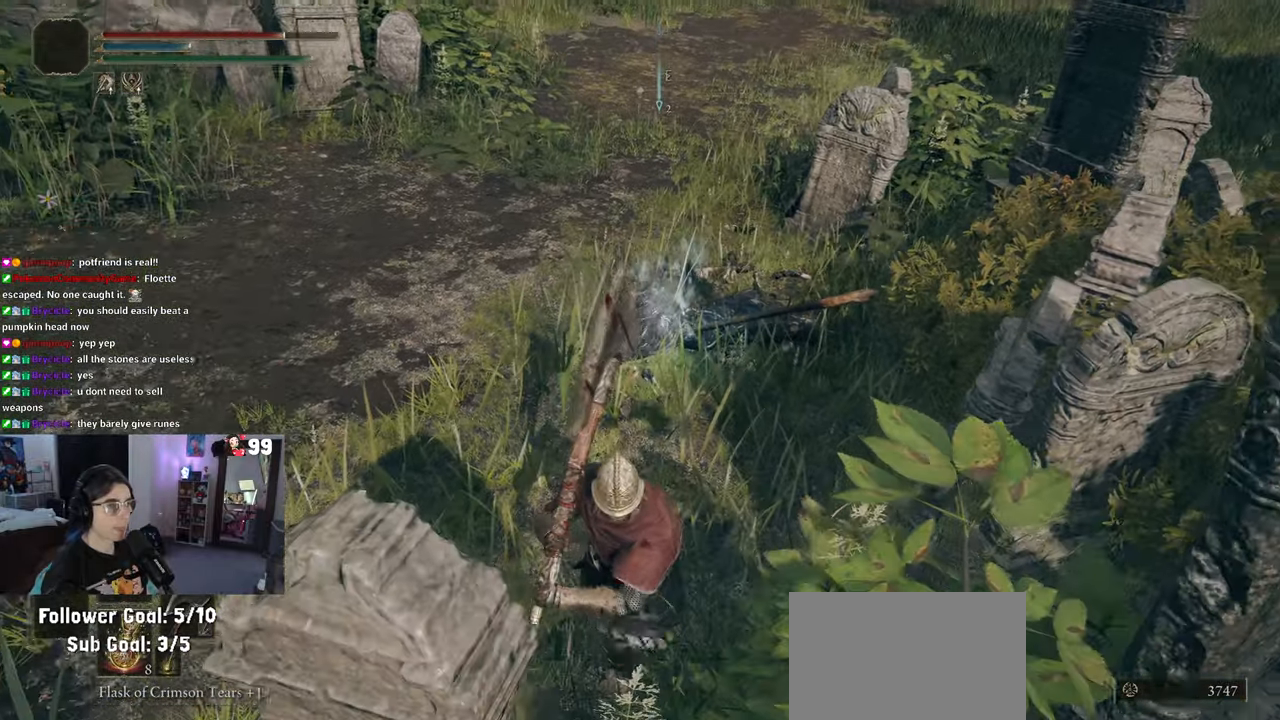
{"buttons": ["R1"], "left_stick": "up", "right_stick": "center", "events": [[17, "left_stick", "up"], [117, "R3", "down"], [183, "left_stick", "center"], [250, "R3", "up"], [450, "R1", "down"], [467, "left_stick", "up"]]}
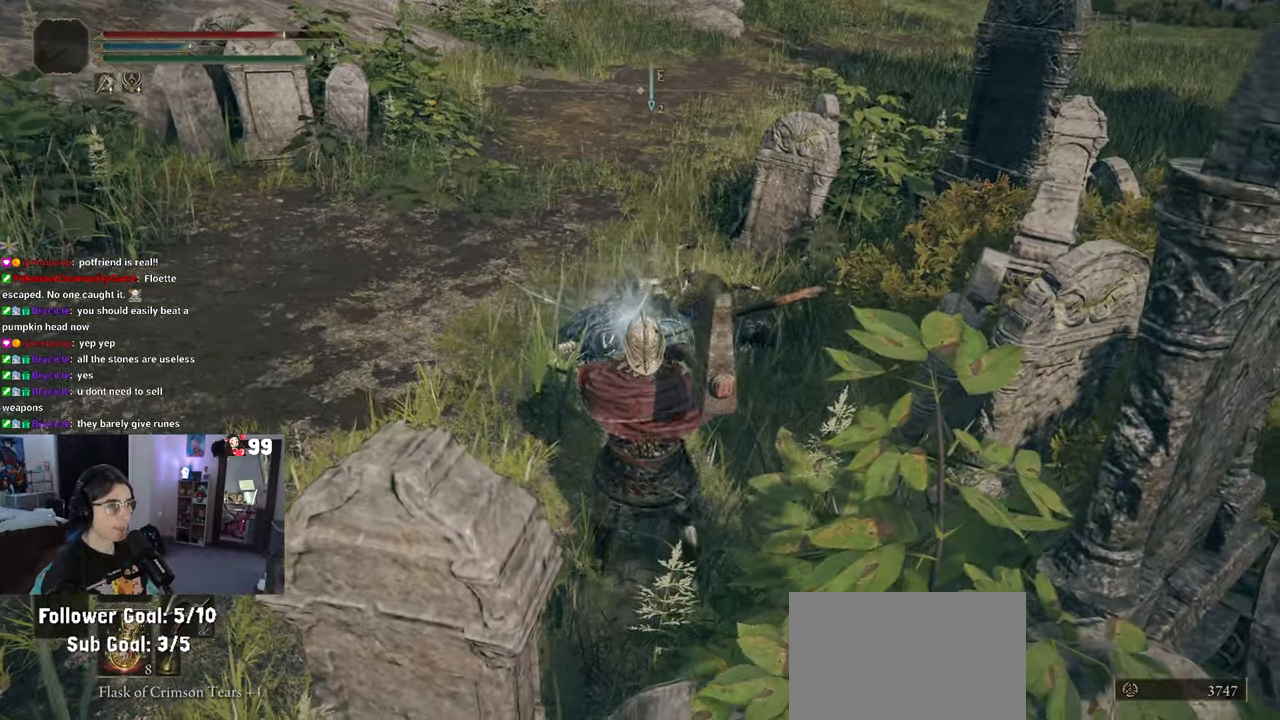
{"buttons": [], "left_stick": "center", "right_stick": "center", "events": [[100, "R1", "up"], [183, "left_stick", "center"]]}
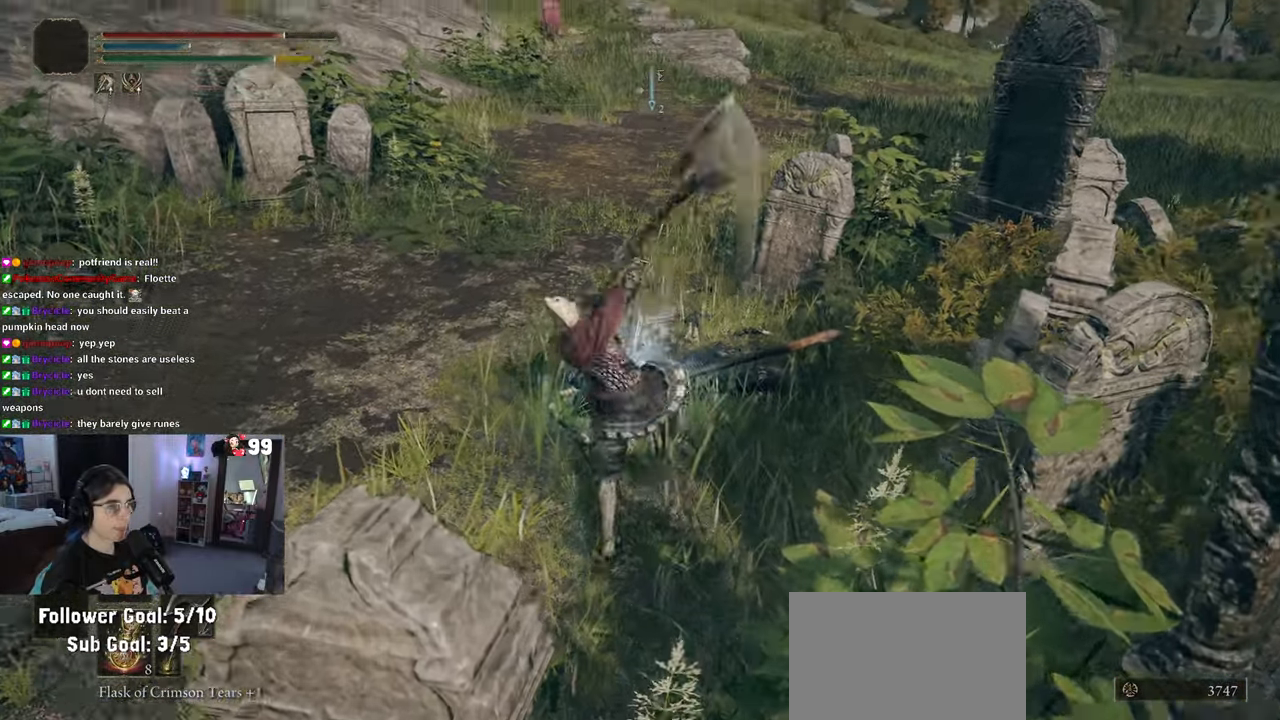
{"buttons": [], "left_stick": "up-right", "right_stick": "center", "events": [[383, "left_stick", "up-right"]]}
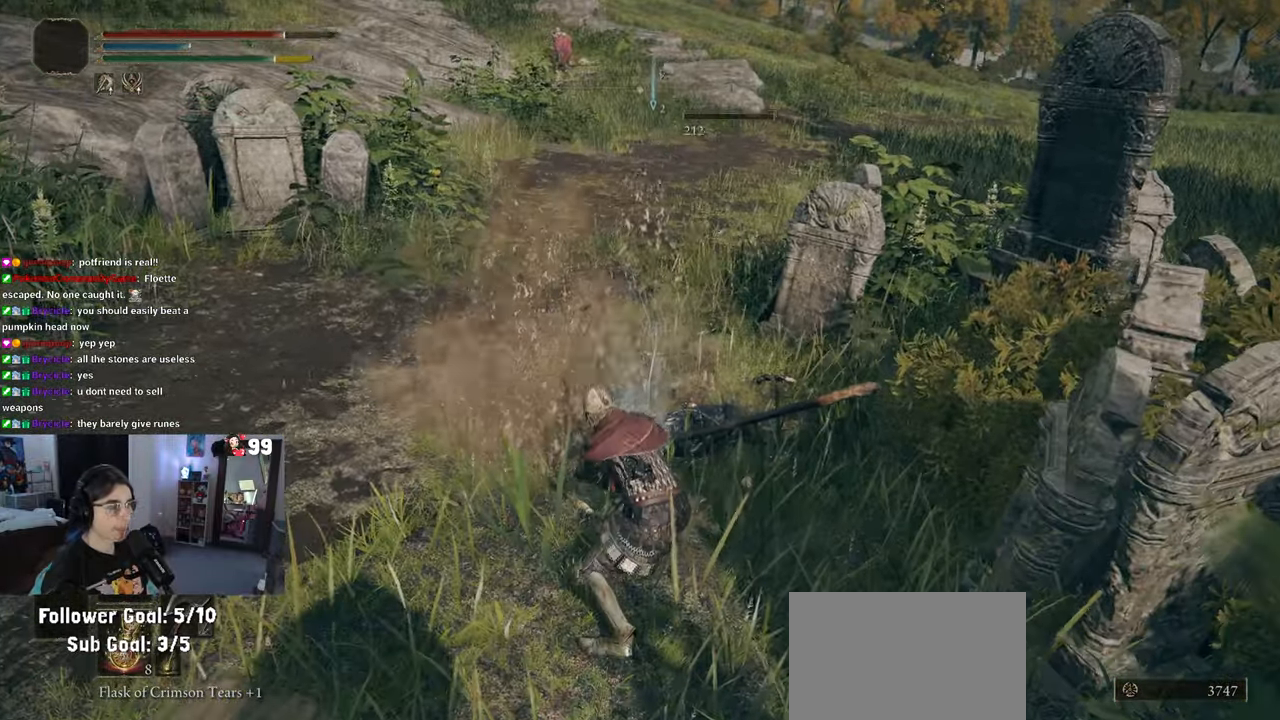
{"buttons": [], "left_stick": "right", "right_stick": "left", "events": [[83, "right_stick", "up-left"], [317, "right_stick", "left"], [500, "left_stick", "right"]]}
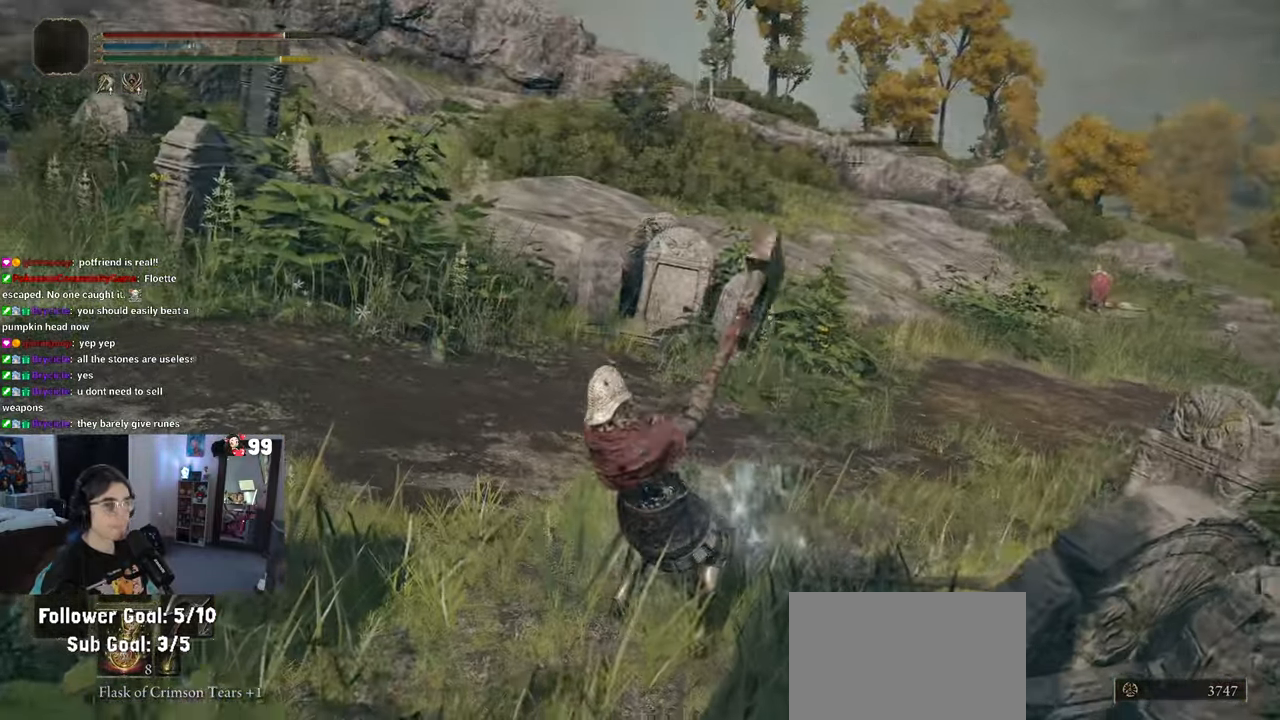
{"buttons": [], "left_stick": "left", "right_stick": "center", "events": [[233, "left_stick", "up-right"], [350, "left_stick", "center"], [383, "right_stick", "center"], [417, "left_stick", "left"]]}
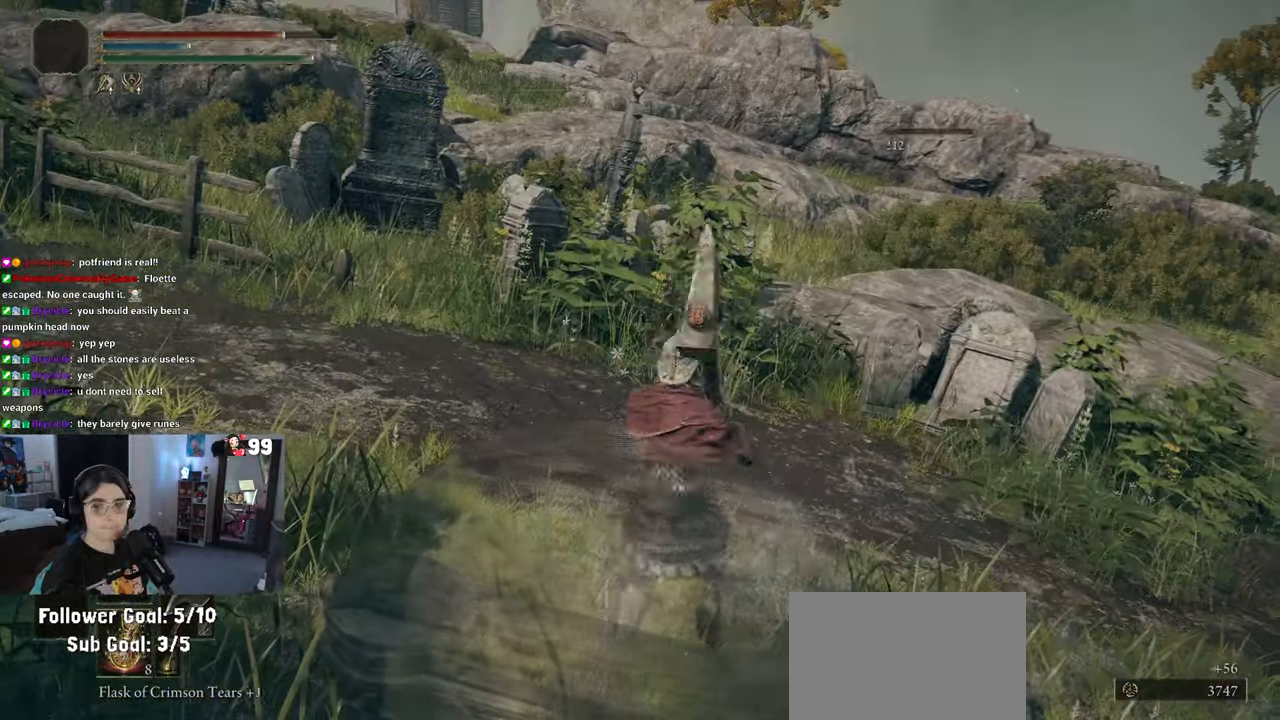
{"buttons": [], "left_stick": "up", "right_stick": "center", "events": [[117, "left_stick", "up-left"], [167, "right_stick", "left"], [433, "left_stick", "up"], [433, "right_stick", "center"]]}
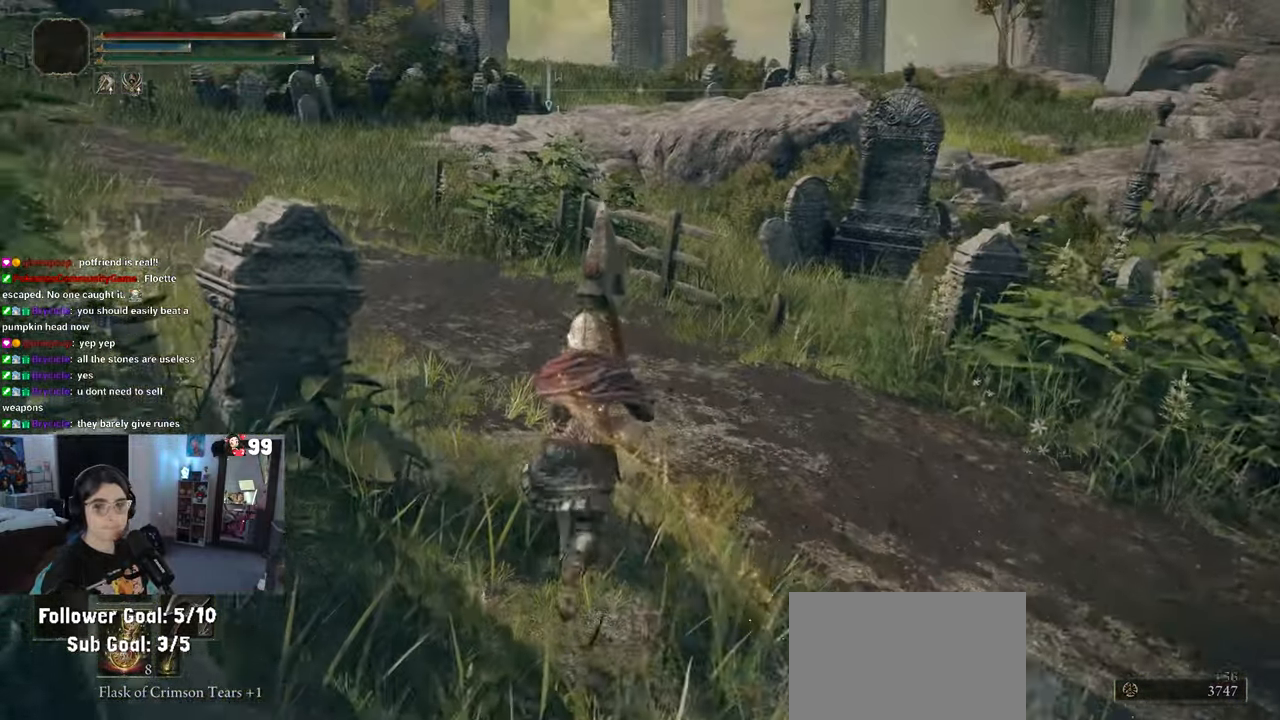
{"buttons": [], "left_stick": "up", "right_stick": "center", "events": [[167, "right_stick", "left"], [450, "right_stick", "center"]]}
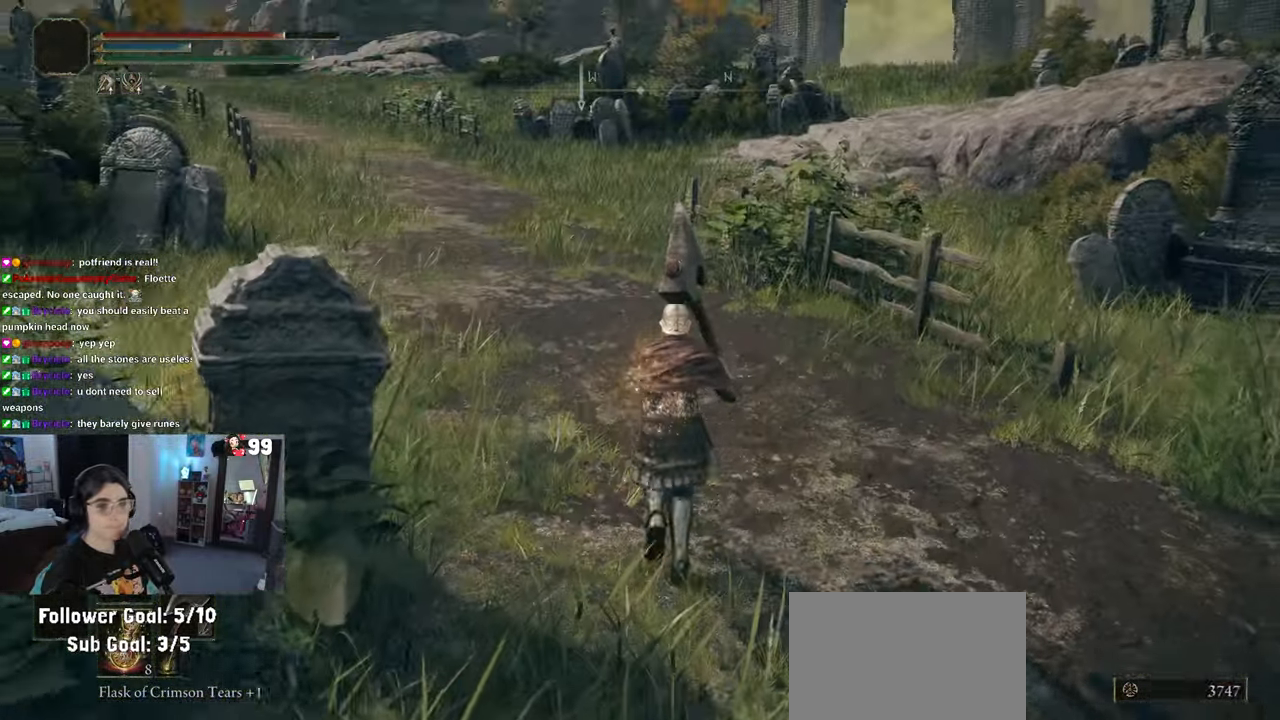
{"buttons": [], "left_stick": "up", "right_stick": "center", "events": [[83, "right_stick", "left"], [383, "right_stick", "center"]]}
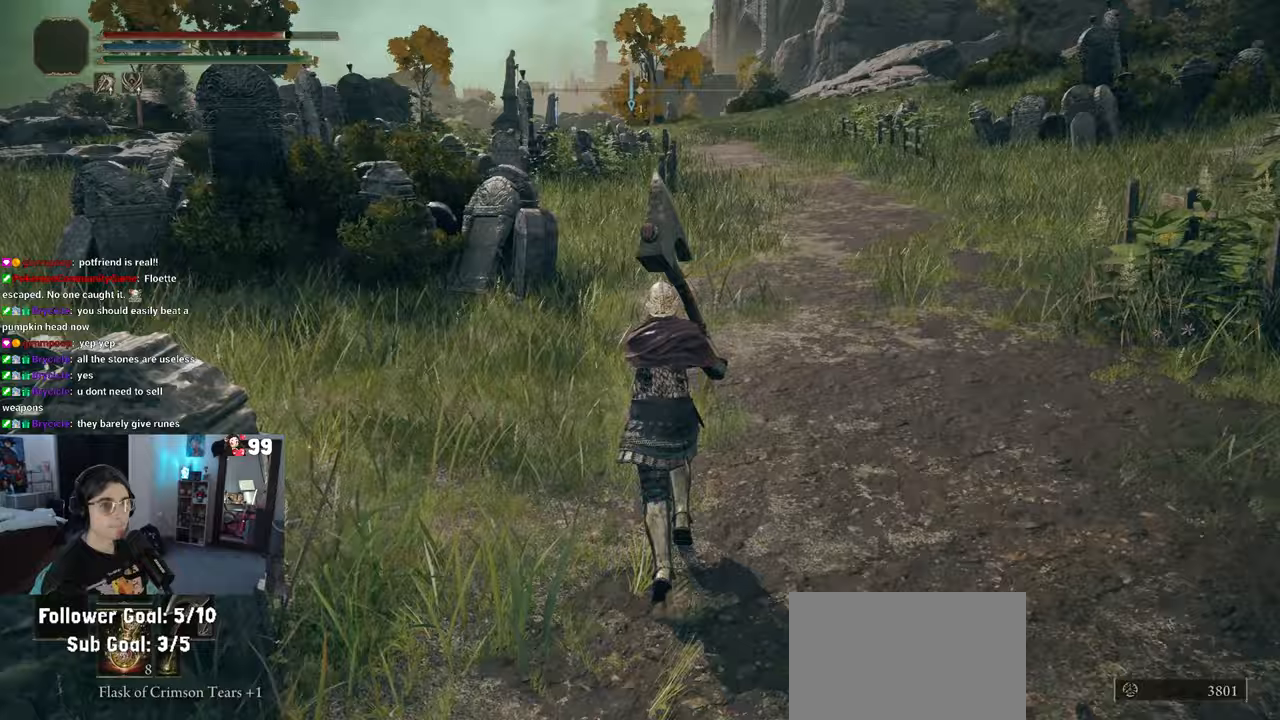
{"buttons": [], "left_stick": "up-right", "right_stick": "down-right", "events": [[133, "left_stick", "right"], [133, "right_stick", "right"], [183, "right_stick", "down-right"], [467, "left_stick", "up-right"]]}
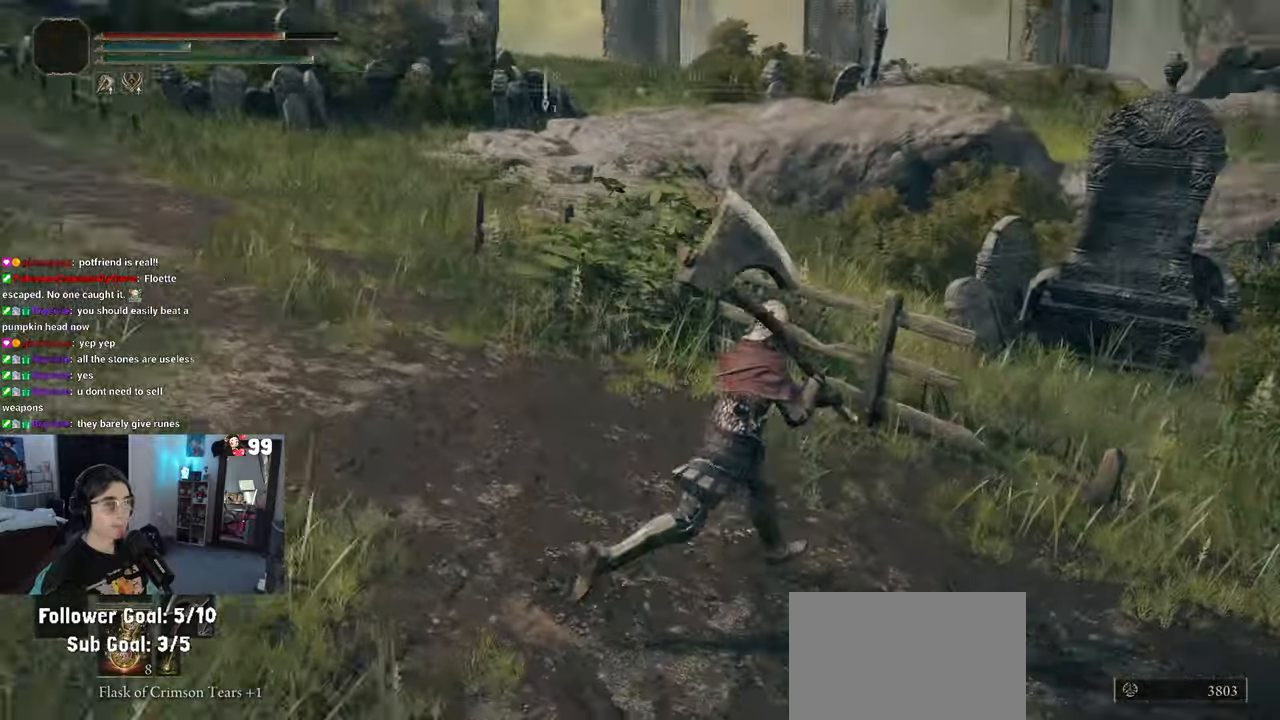
{"buttons": [], "left_stick": "up-right", "right_stick": "center", "events": [[250, "right_stick", "center"]]}
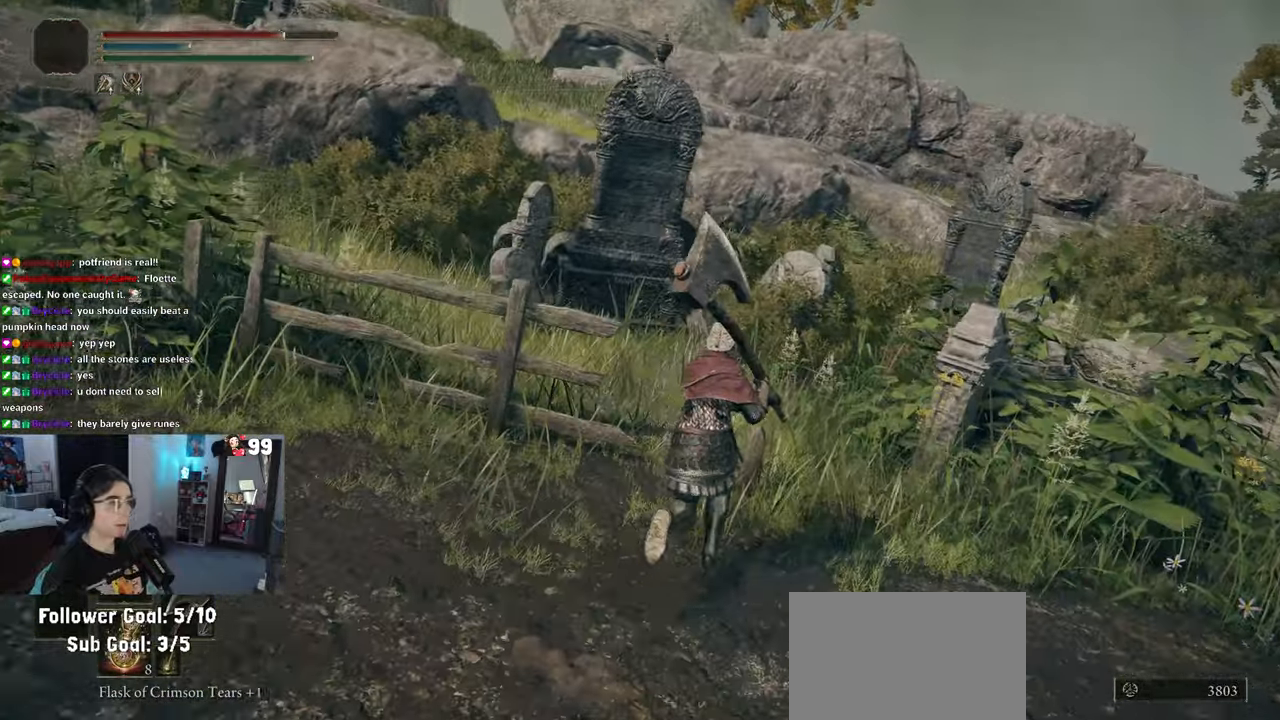
{"buttons": [], "left_stick": "up-right", "right_stick": "center", "events": []}